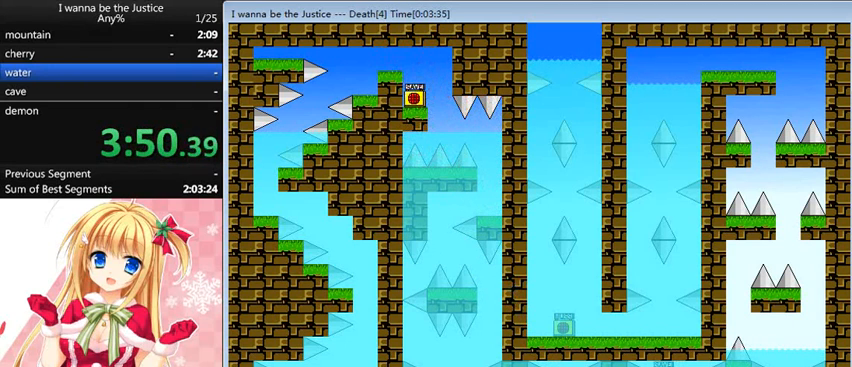
Gameplay with keyboard; each line is a JSON object with the keys held at the frame after it. "events" lists presses ("down") and releases ("up") of "0", "down", "left", "r", "right", "shift_l", "shift_r", "up" and "z" between this image and that frame as [ms after this image, input, new state], when the widget could be followed in between. No other keys are recorded. Mouse input is not recorded.
{"keys": ["left"], "events": [[40, "left", "down"], [360, "shift_l", "down"], [440, "shift_l", "up"]]}
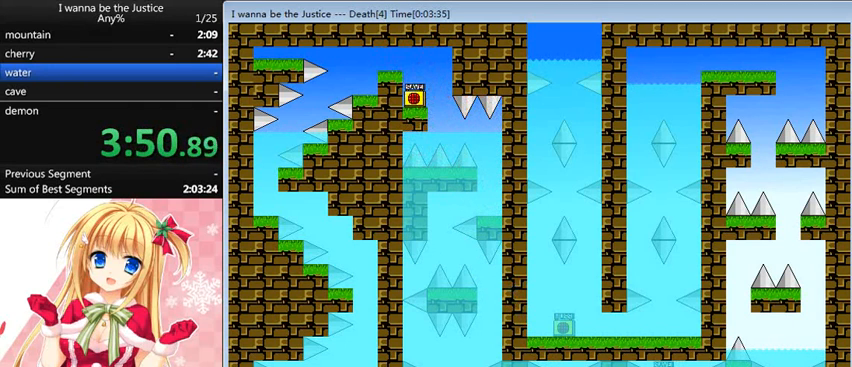
{"keys": [], "events": [[240, "shift_l", "down"], [280, "shift_l", "up"], [360, "shift_l", "down"], [400, "left", "up"], [480, "shift_l", "up"]]}
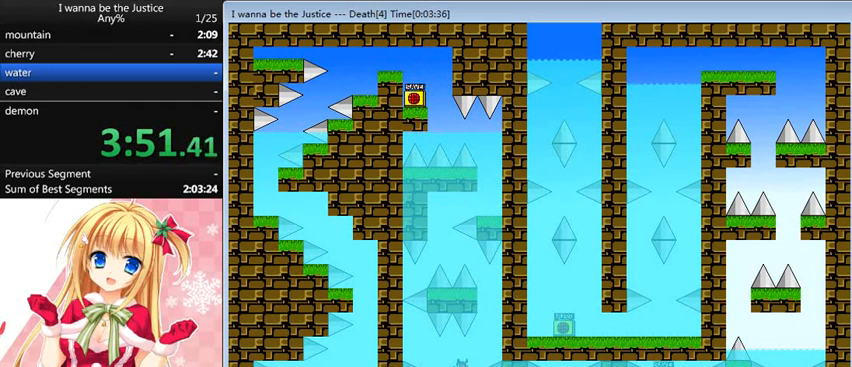
{"keys": ["left", "shift_l"], "events": [[40, "right", "down"], [40, "shift_l", "down"], [120, "shift_l", "up"], [240, "shift_l", "down"], [280, "right", "up"], [320, "shift_l", "up"], [400, "shift_l", "down"], [440, "left", "down"]]}
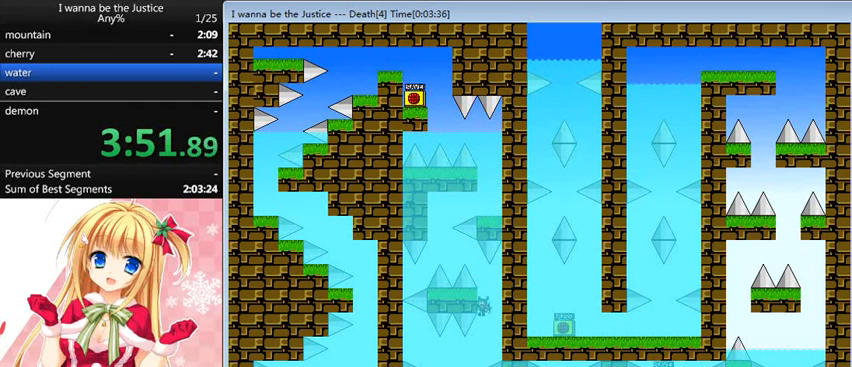
{"keys": ["shift_l"], "events": [[80, "shift_l", "up"], [120, "left", "up"], [200, "shift_l", "down"], [240, "shift_l", "up"], [480, "shift_l", "down"]]}
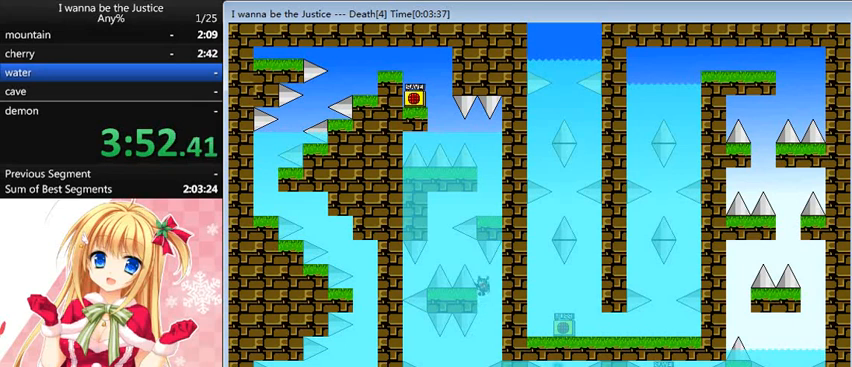
{"keys": ["left"], "events": [[120, "left", "down"], [280, "shift_l", "up"], [360, "shift_l", "down"], [440, "shift_l", "up"]]}
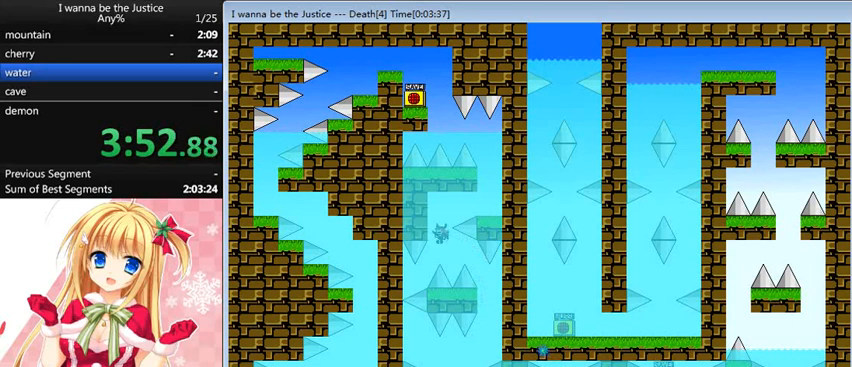
{"keys": ["right"], "events": [[40, "left", "up"], [40, "shift_l", "down"], [160, "right", "down"], [160, "shift_l", "up"], [200, "shift_l", "down"], [280, "shift_l", "up"], [400, "shift_l", "down"], [520, "shift_l", "up"]]}
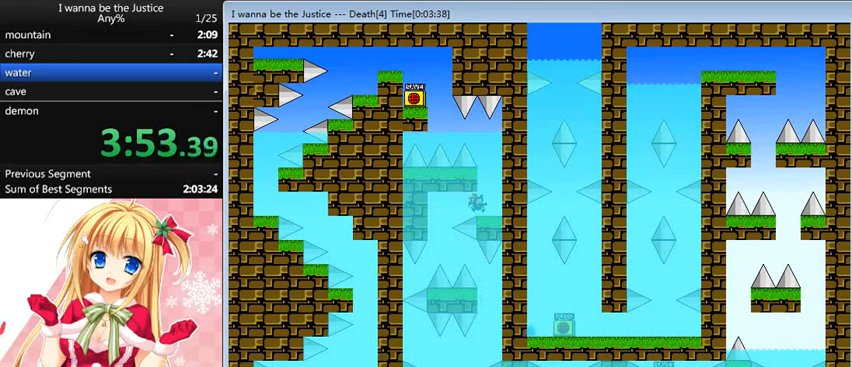
{"keys": [], "events": [[80, "right", "up"]]}
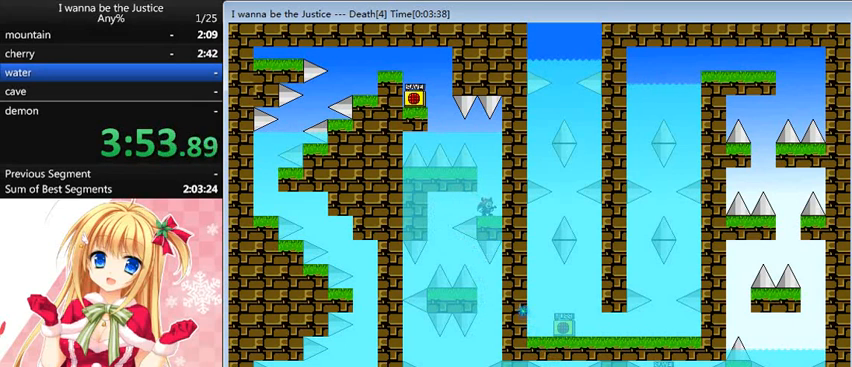
{"keys": ["left", "shift_l"], "events": [[40, "shift_l", "down"], [120, "shift_l", "up"], [320, "shift_l", "down"], [440, "left", "down"]]}
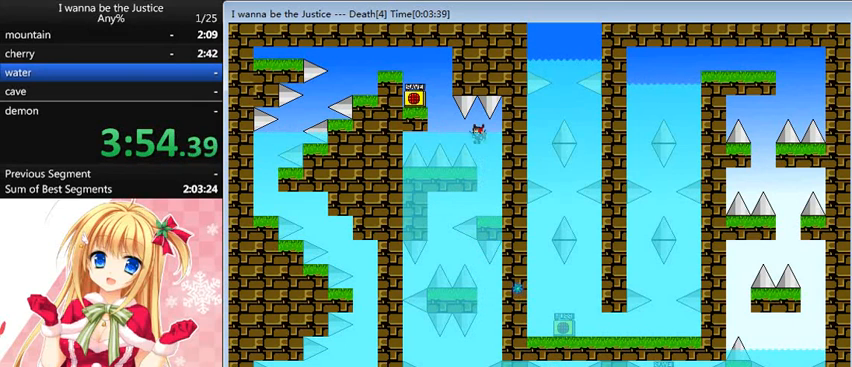
{"keys": ["left"], "events": [[80, "shift_l", "up"], [200, "shift_l", "down"], [480, "shift_l", "up"]]}
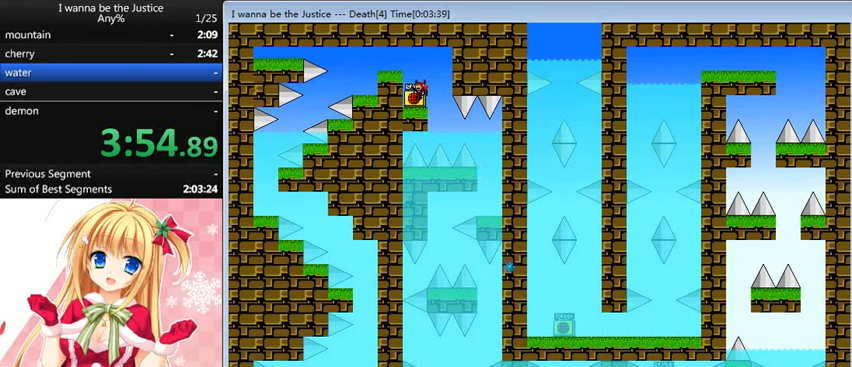
{"keys": ["left", "shift_l"], "events": [[200, "left", "up"], [200, "right", "down"], [240, "right", "up"], [240, "z", "down"], [360, "shift_l", "down"], [360, "z", "up"], [400, "left", "down"]]}
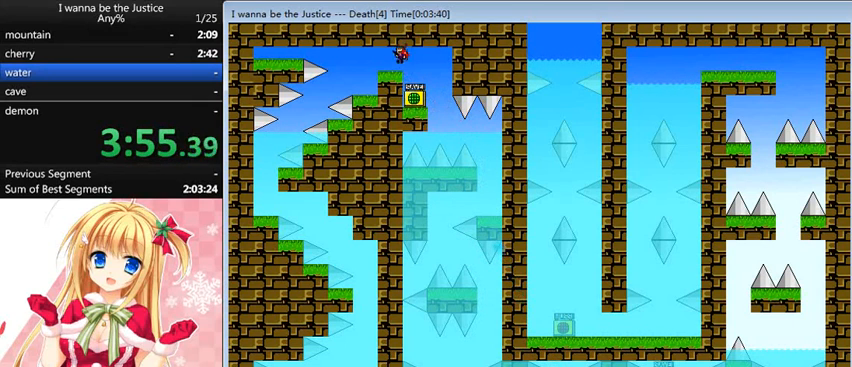
{"keys": [], "events": [[80, "shift_l", "up"], [400, "left", "up"]]}
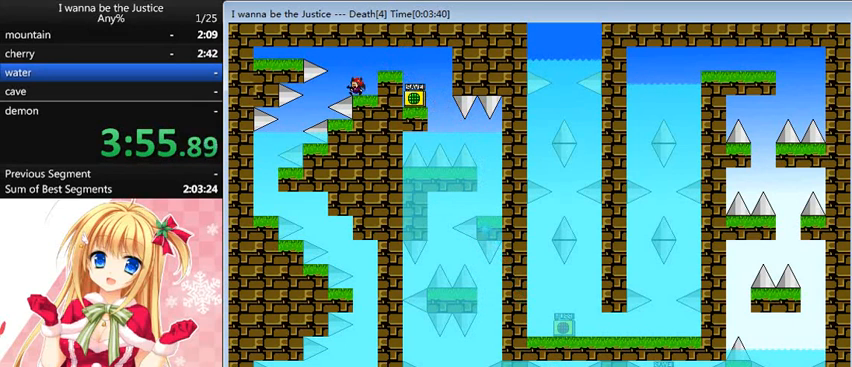
{"keys": ["left"], "events": [[80, "left", "down"], [80, "shift_l", "down"], [160, "shift_l", "up"], [240, "left", "up"], [440, "left", "down"]]}
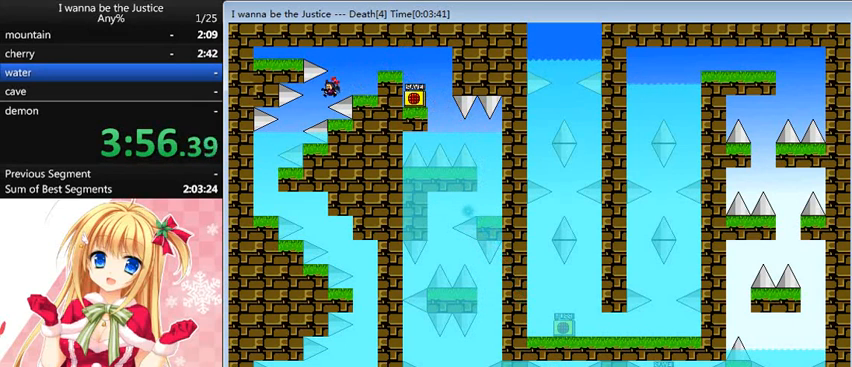
{"keys": ["left"], "events": [[80, "shift_l", "down"], [120, "left", "up"], [120, "shift_l", "up"], [400, "left", "down"]]}
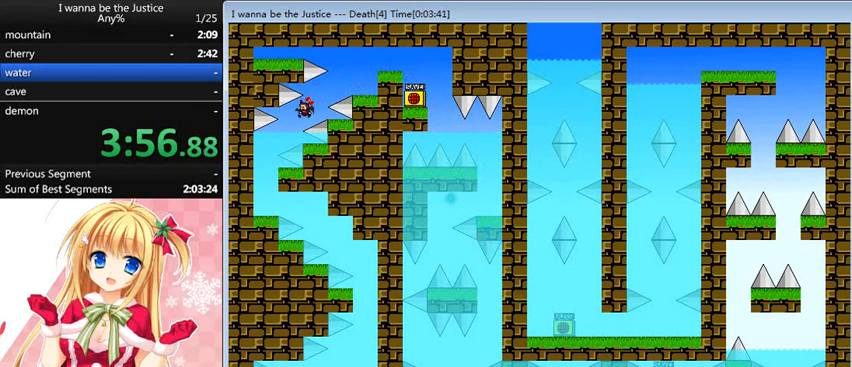
{"keys": [], "events": [[320, "left", "up"]]}
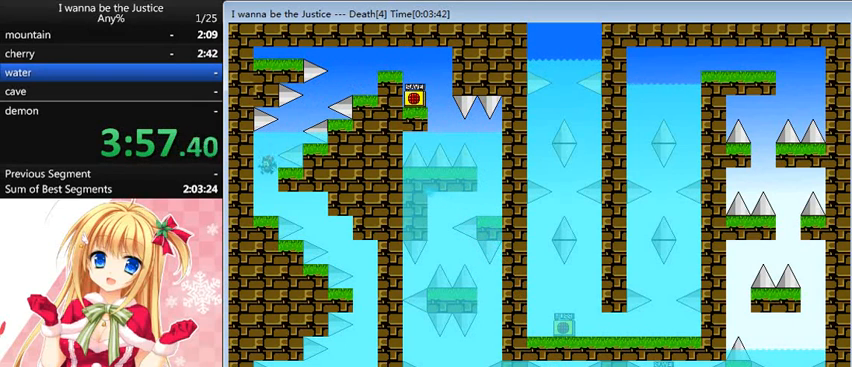
{"keys": ["right"], "events": [[200, "right", "down"], [400, "shift_l", "down"], [440, "shift_l", "up"]]}
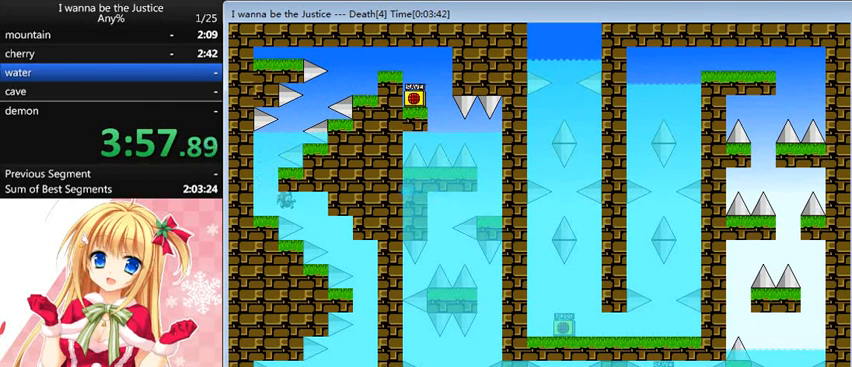
{"keys": ["right"], "events": []}
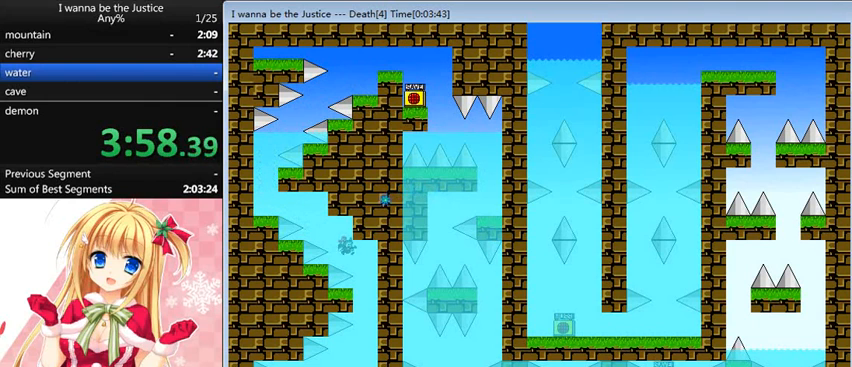
{"keys": [], "events": [[440, "right", "up"]]}
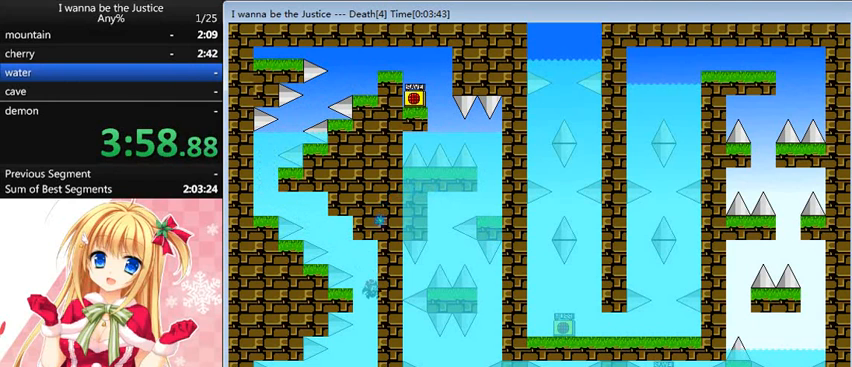
{"keys": [], "events": []}
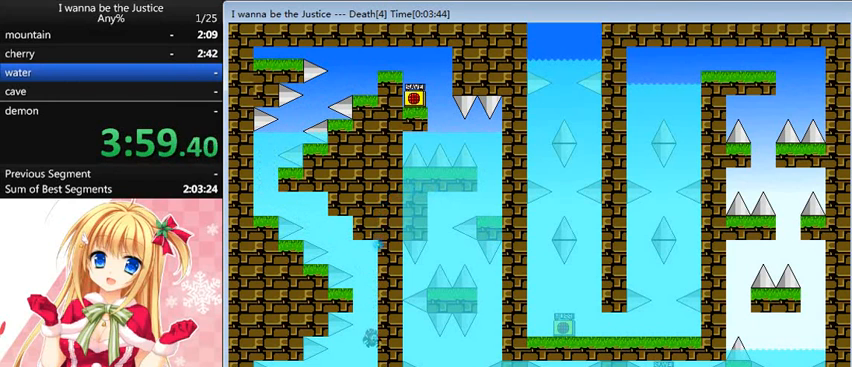
{"keys": ["left"], "events": [[40, "left", "down"]]}
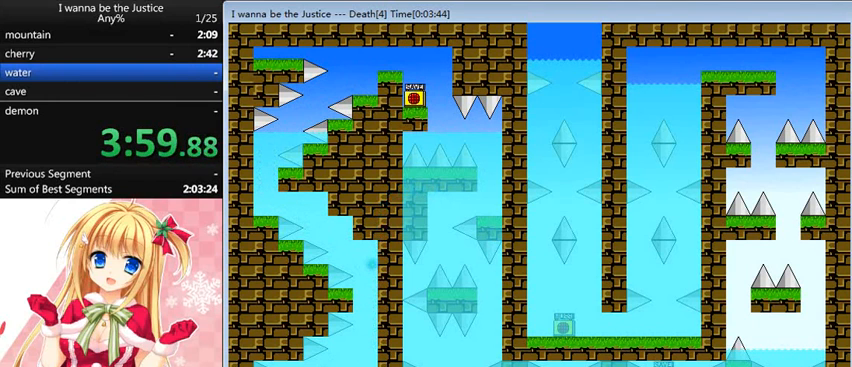
{"keys": [], "events": [[320, "left", "up"], [360, "shift_l", "down"], [400, "shift_l", "up"]]}
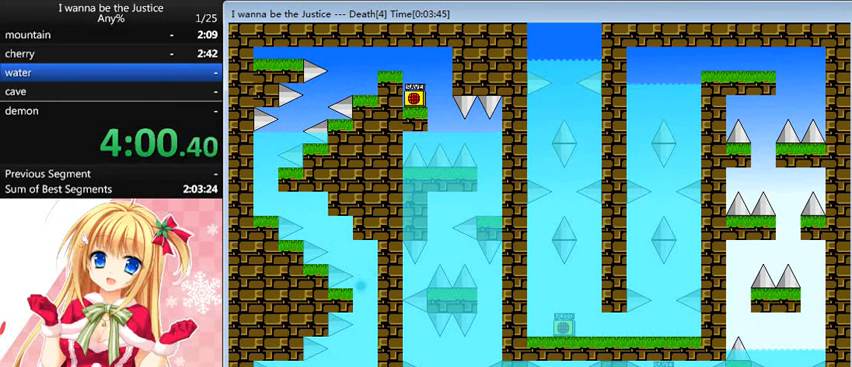
{"keys": [], "events": []}
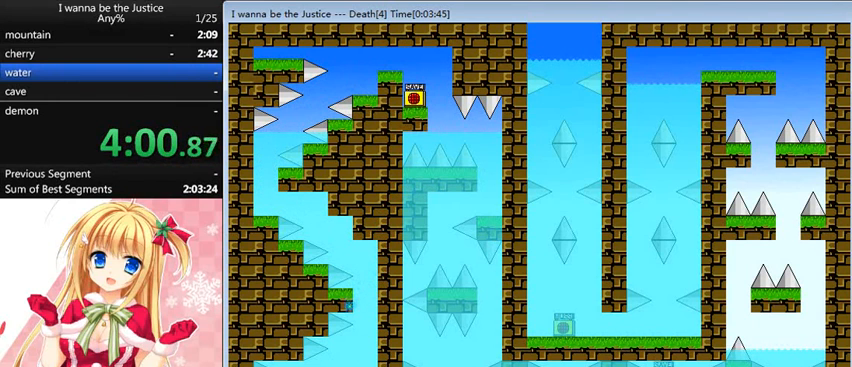
{"keys": [], "events": [[160, "shift_l", "down"], [200, "shift_l", "up"]]}
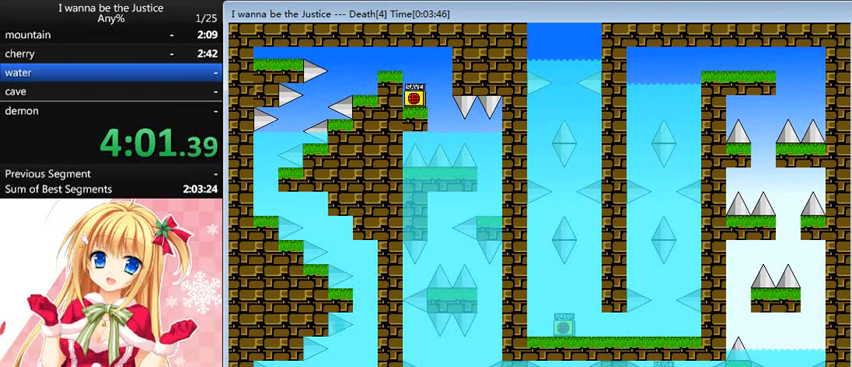
{"keys": ["left"], "events": [[40, "left", "down"]]}
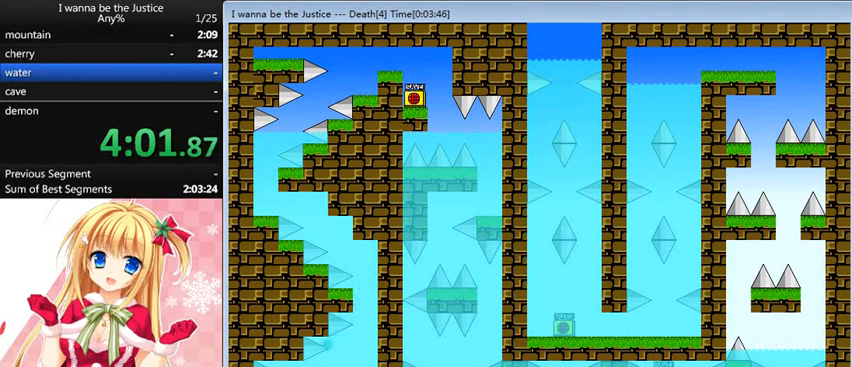
{"keys": ["left"], "events": []}
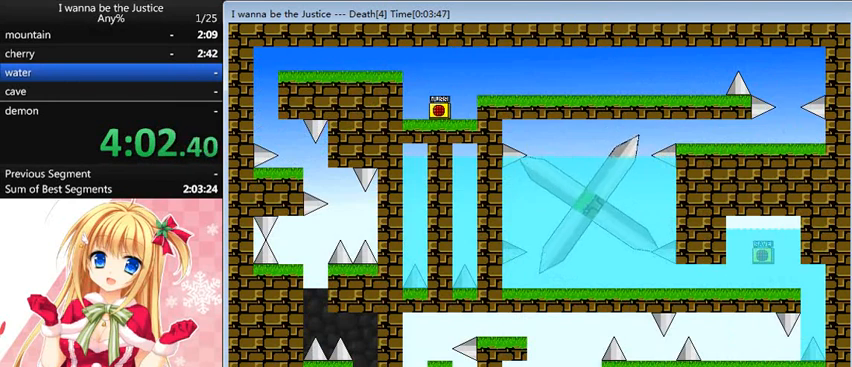
{"keys": ["left"], "events": []}
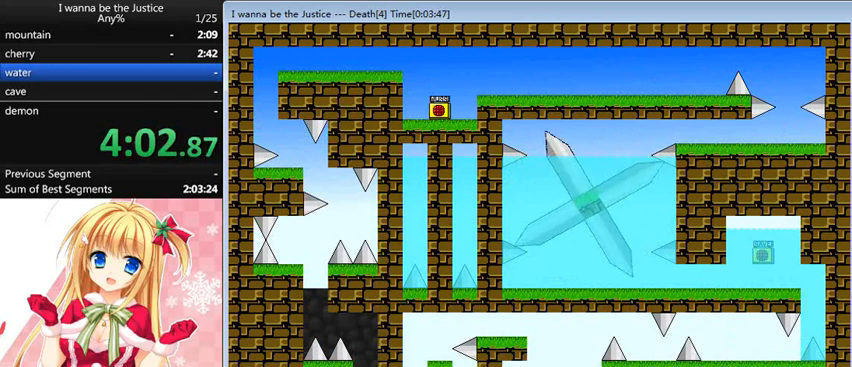
{"keys": ["left"], "events": [[80, "shift_l", "down"], [120, "shift_l", "up"], [160, "left", "up"], [200, "z", "down"], [240, "z", "up"], [320, "left", "down"]]}
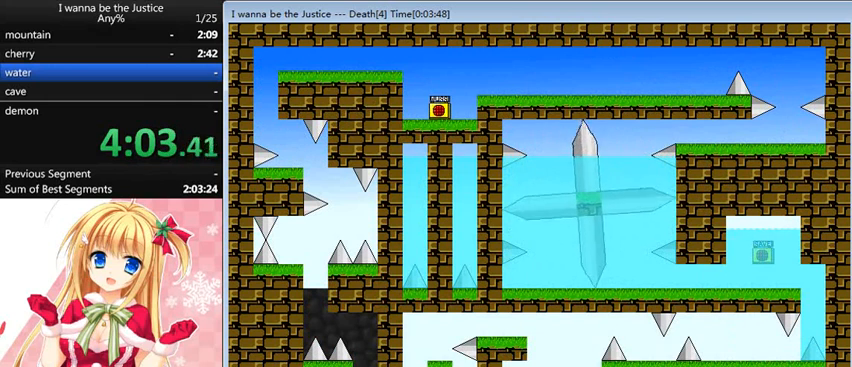
{"keys": ["left"], "events": []}
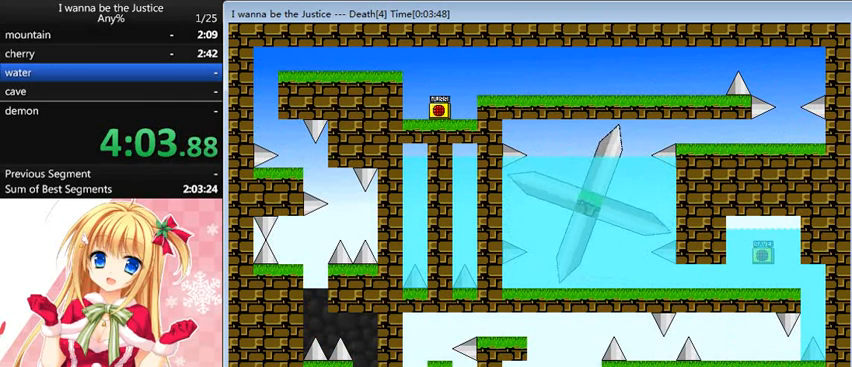
{"keys": ["shift_l"], "events": [[480, "shift_l", "down"], [520, "left", "up"]]}
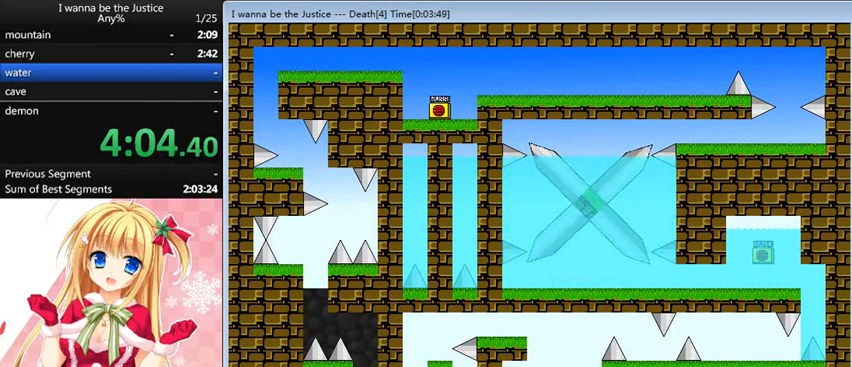
{"keys": ["left", "shift_l"], "events": [[240, "shift_l", "up"], [280, "left", "down"], [280, "shift_l", "down"]]}
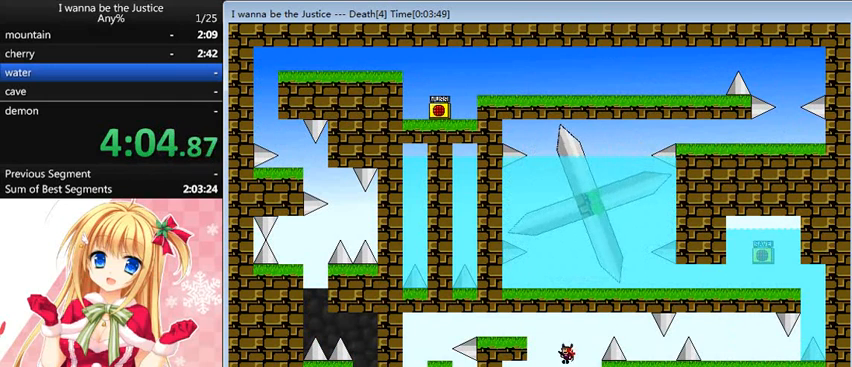
{"keys": ["left"], "events": [[40, "shift_l", "up"]]}